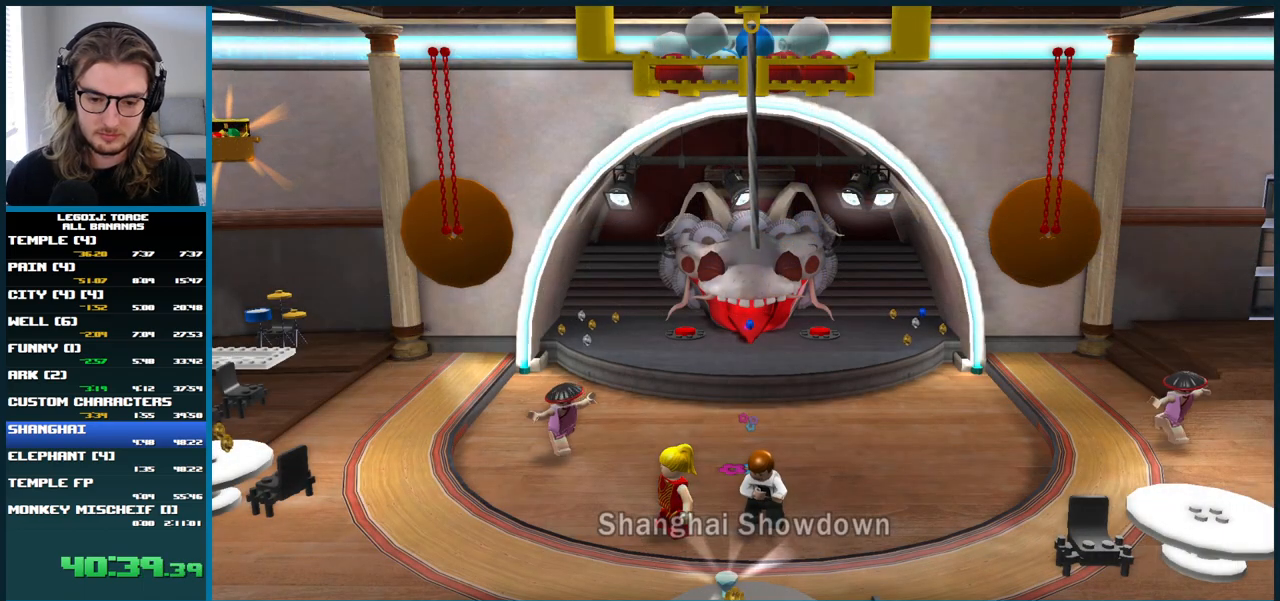
Gameplay with a controller (Xbox layout); each line is a JSON object with the inputs held at the frame after it. "button_events" lists button changes between this image and that frame as [ms after this image, input, new state], when the widget could be followed in between (sticks are given only as held states). Not read: L1 L2 L3 R1 R2.
{"buttons": [], "left_stick": "up", "right_stick": "center", "button_events": [[117, "START", "down"], [183, "START", "up"]]}
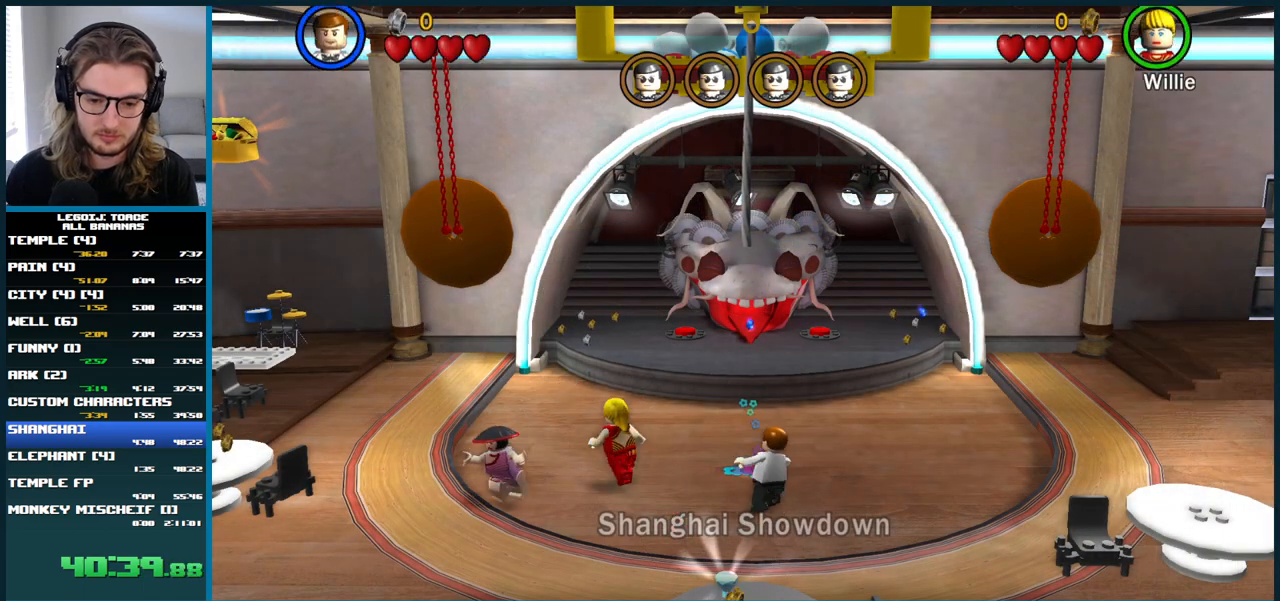
{"buttons": ["START"], "left_stick": "up-left", "right_stick": "center", "button_events": [[50, "START", "down"], [183, "START", "up"], [467, "START", "down"]]}
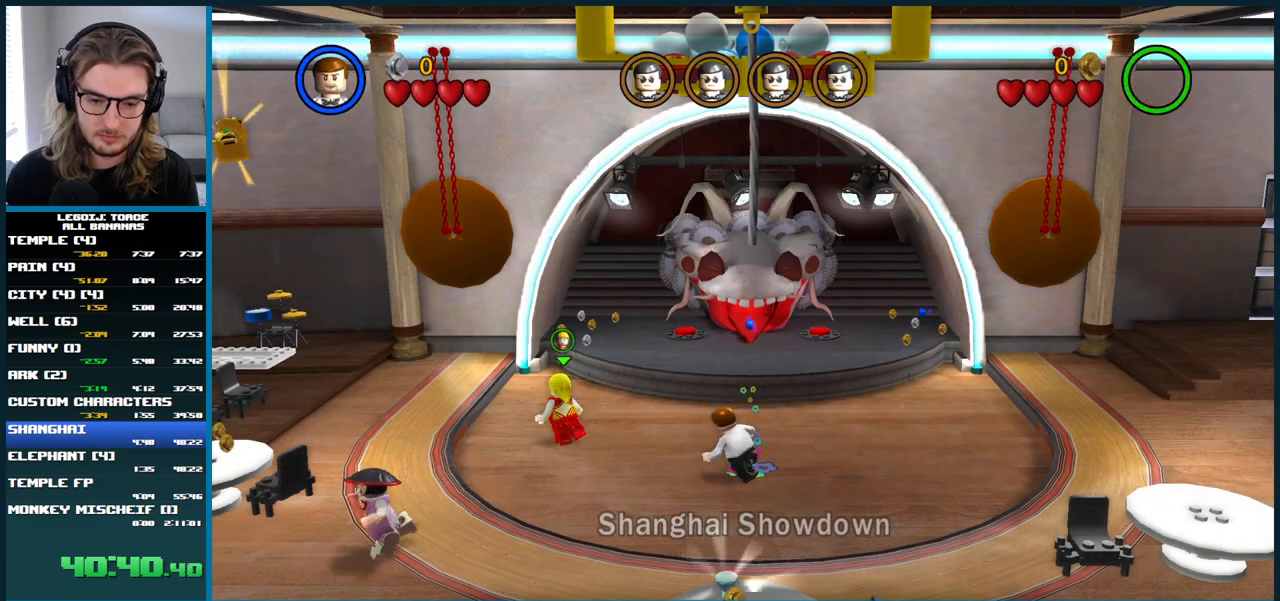
{"buttons": ["START"], "left_stick": "up-left", "right_stick": "center", "button_events": [[133, "START", "up"], [367, "START", "down"]]}
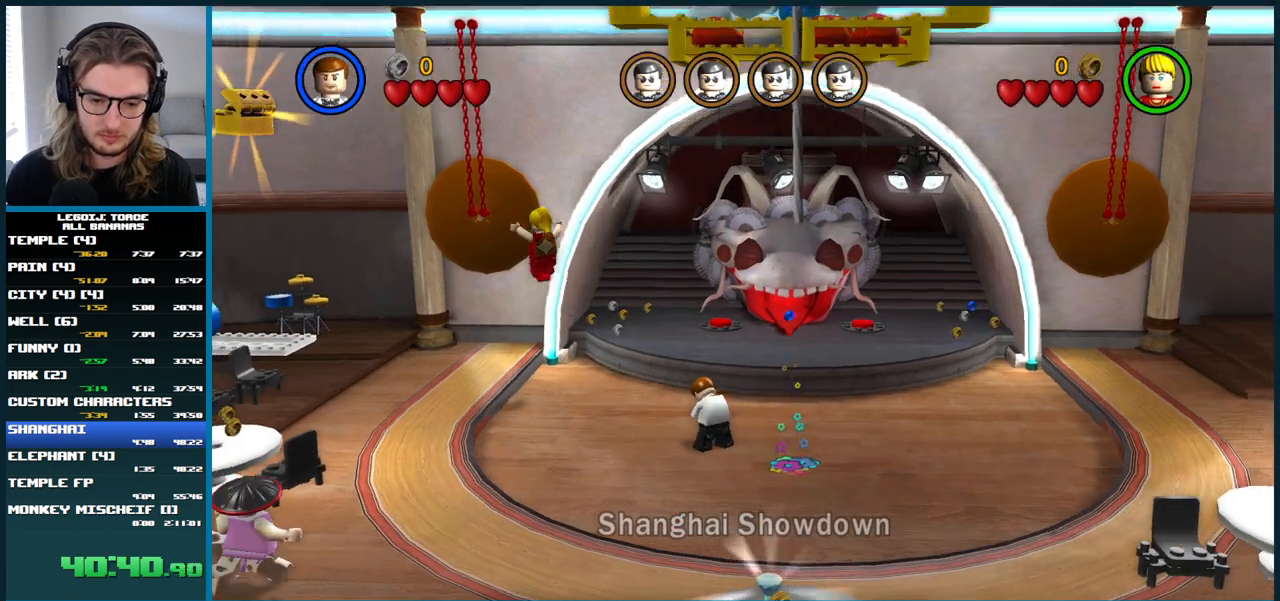
{"buttons": [], "left_stick": "up-left", "right_stick": "center", "button_events": [[33, "START", "up"], [250, "START", "down"], [417, "START", "up"]]}
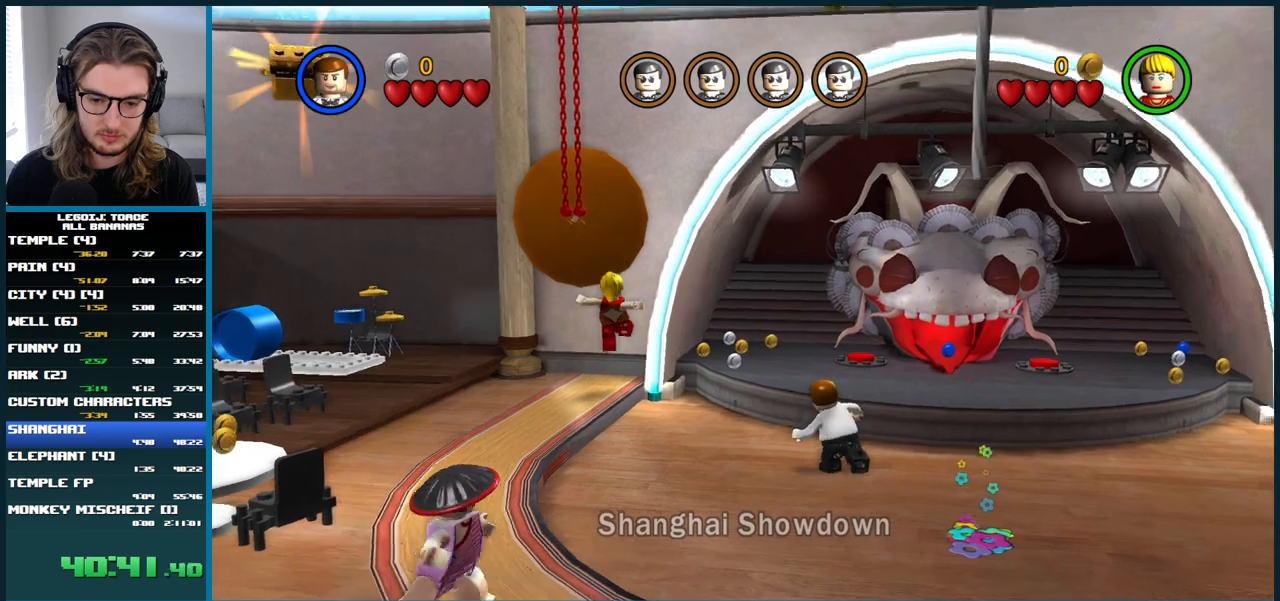
{"buttons": ["START"], "left_stick": "up", "right_stick": "center", "button_events": [[100, "START", "down"], [267, "START", "up"], [467, "START", "down"]]}
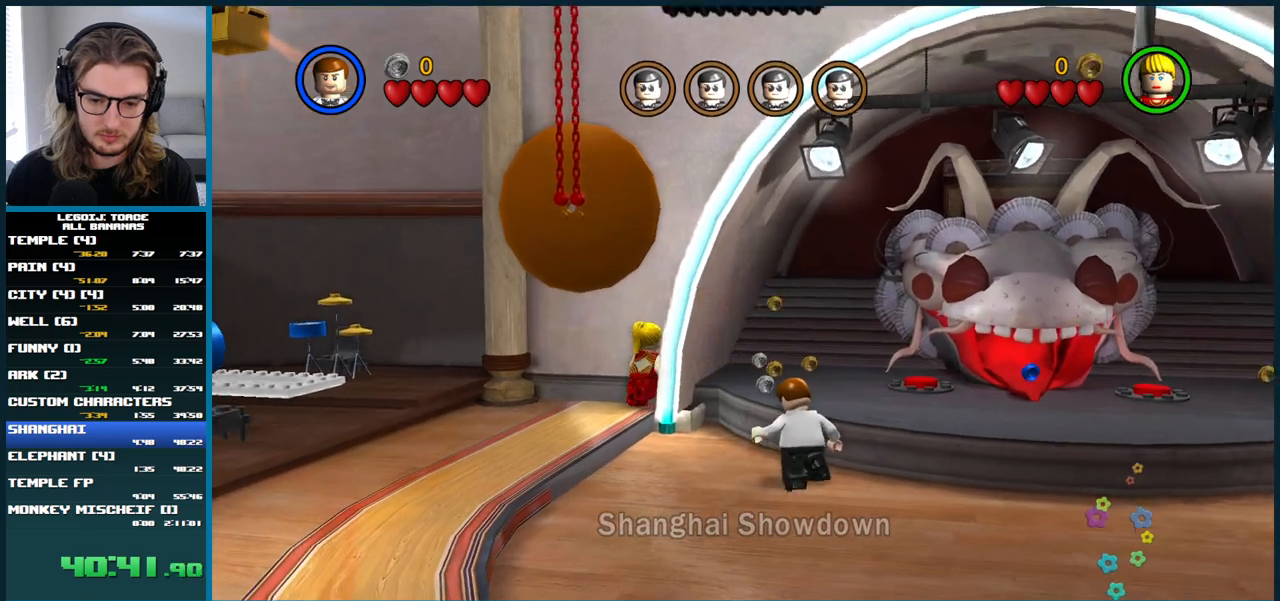
{"buttons": [], "left_stick": "center", "right_stick": "center", "button_events": [[117, "START", "up"]]}
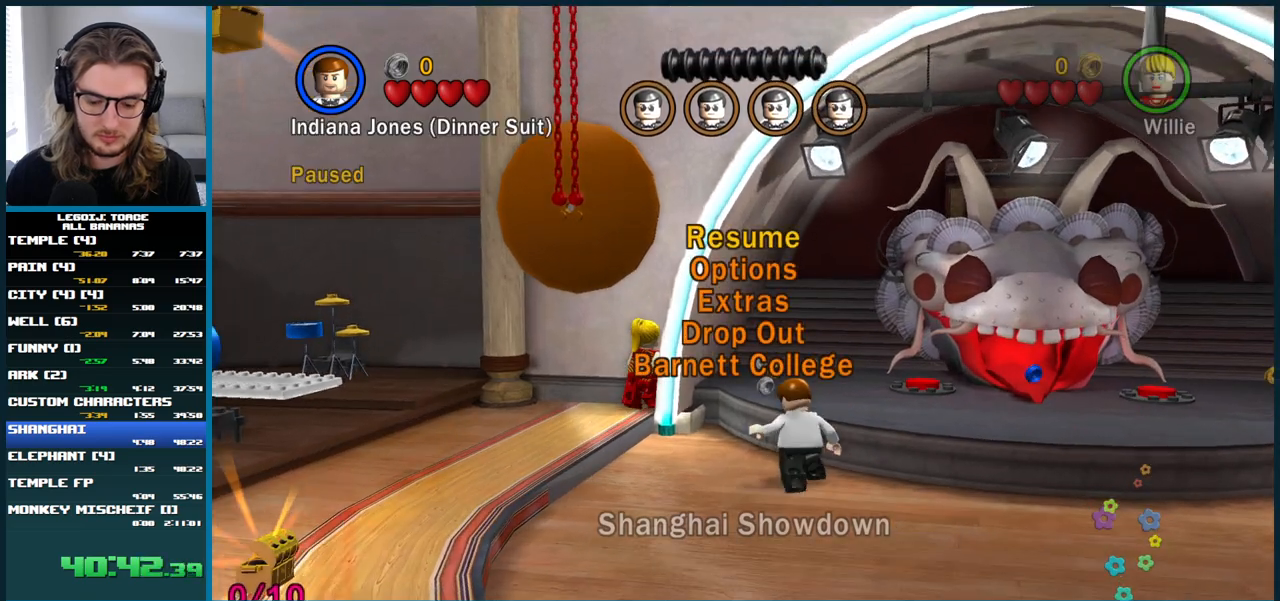
{"buttons": [], "left_stick": "center", "right_stick": "center", "button_events": []}
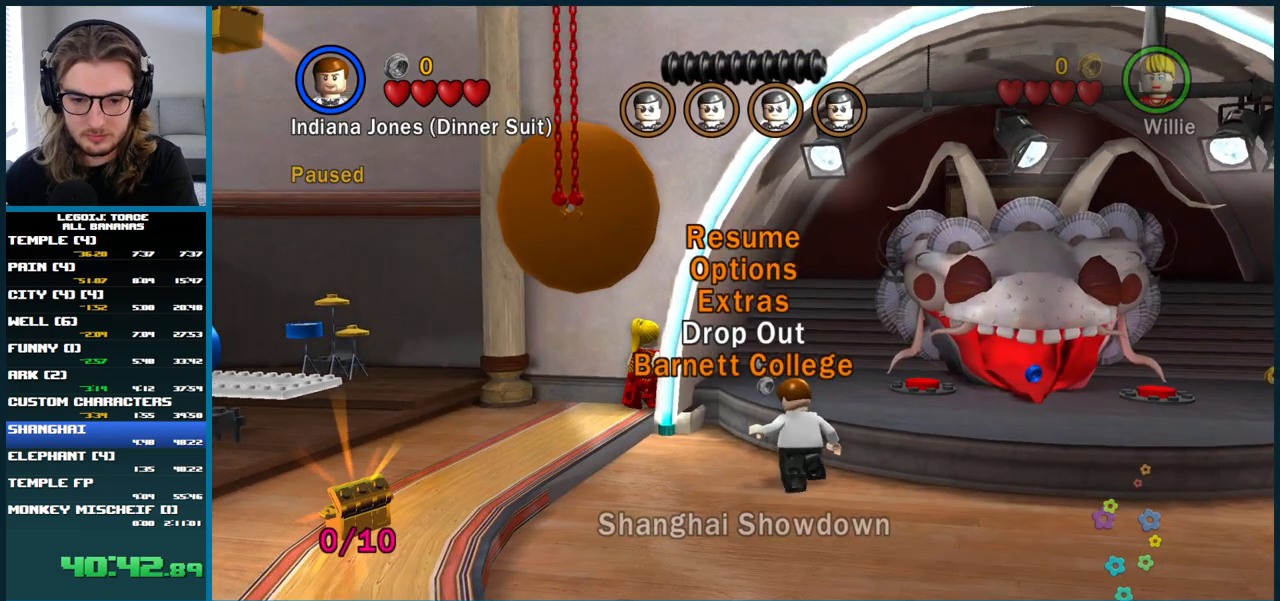
{"buttons": [], "left_stick": "center", "right_stick": "center", "button_events": []}
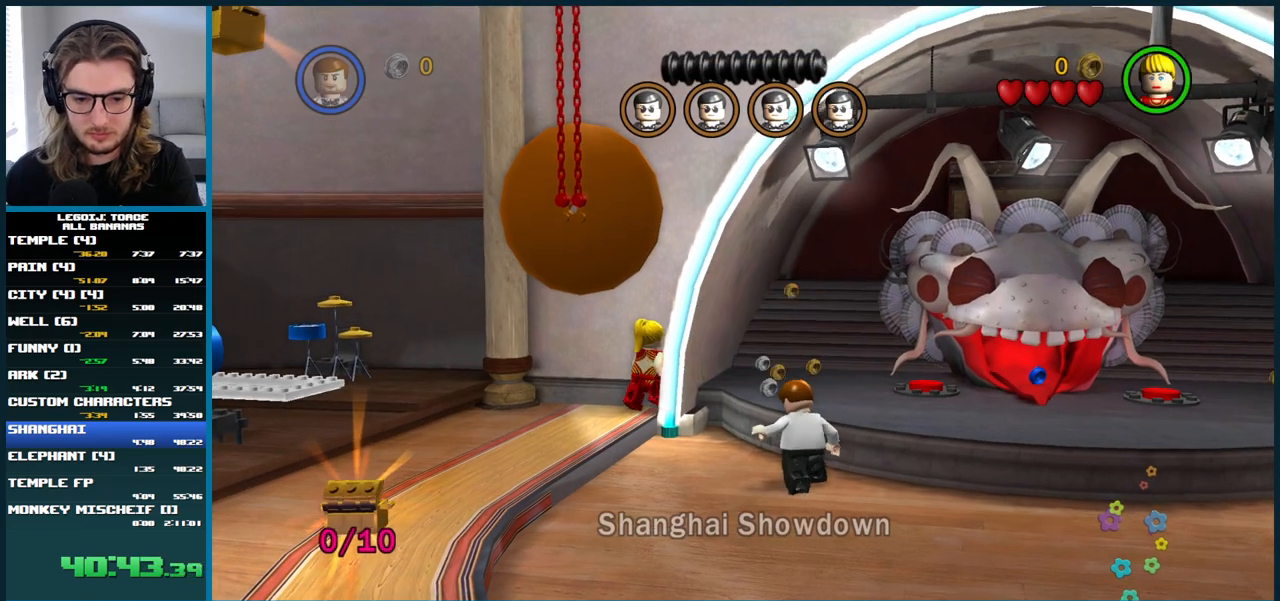
{"buttons": [], "left_stick": "center", "right_stick": "center", "button_events": []}
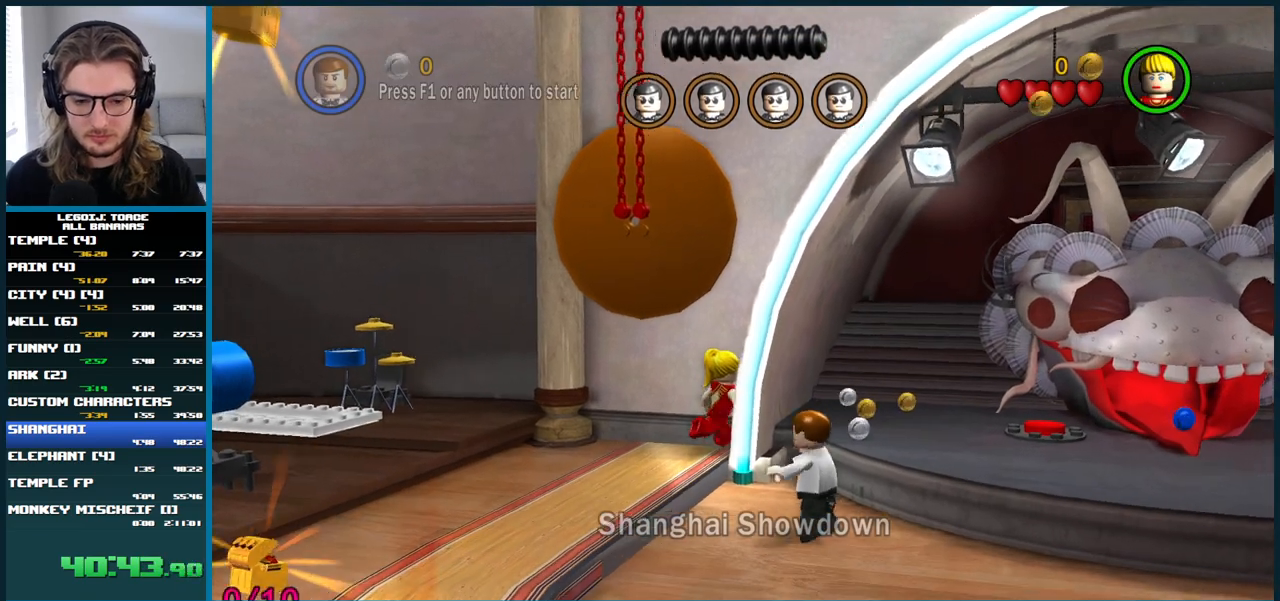
{"buttons": [], "left_stick": "center", "right_stick": "center", "button_events": []}
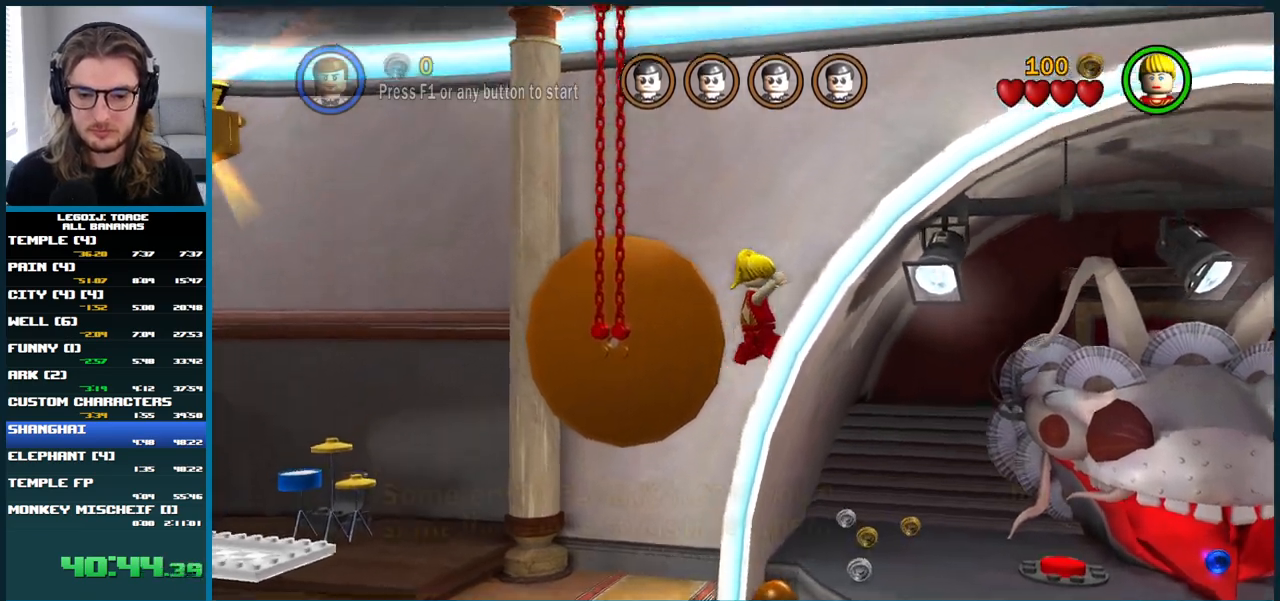
{"buttons": [], "left_stick": "center", "right_stick": "center", "button_events": []}
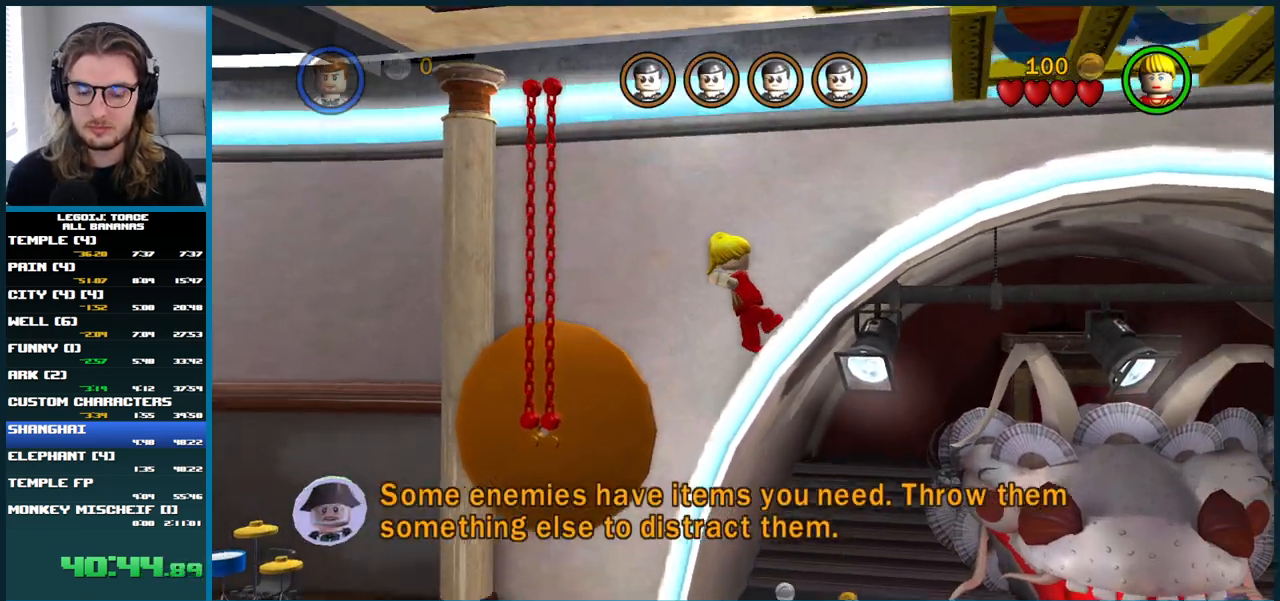
{"buttons": [], "left_stick": "center", "right_stick": "center", "button_events": []}
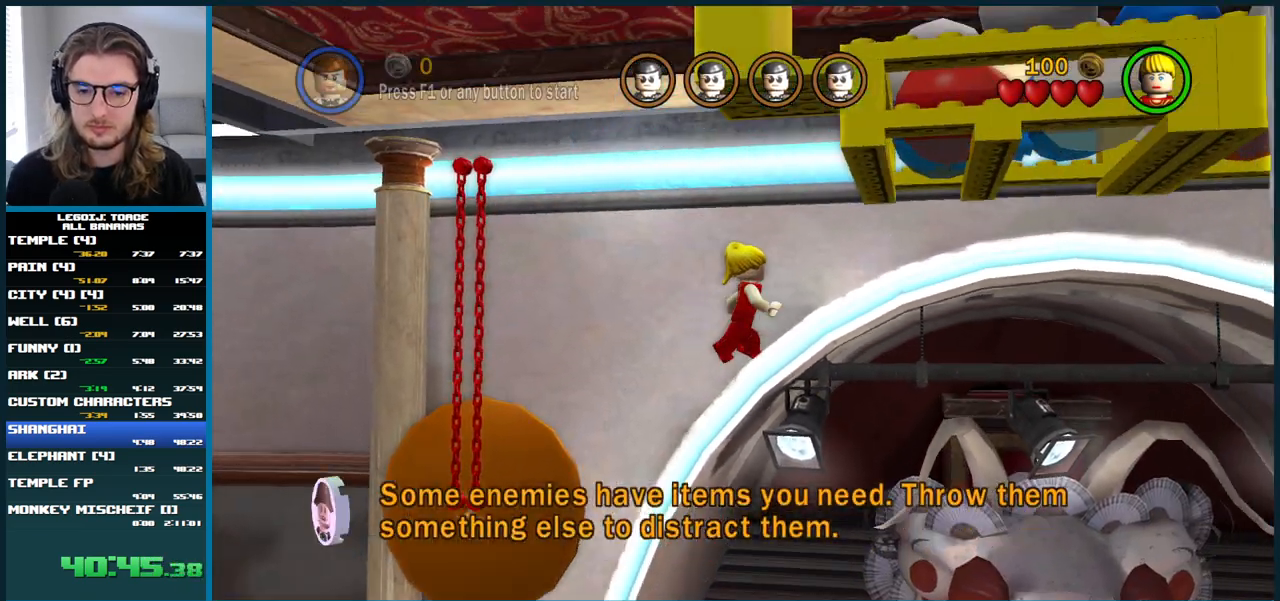
{"buttons": [], "left_stick": "center", "right_stick": "center", "button_events": []}
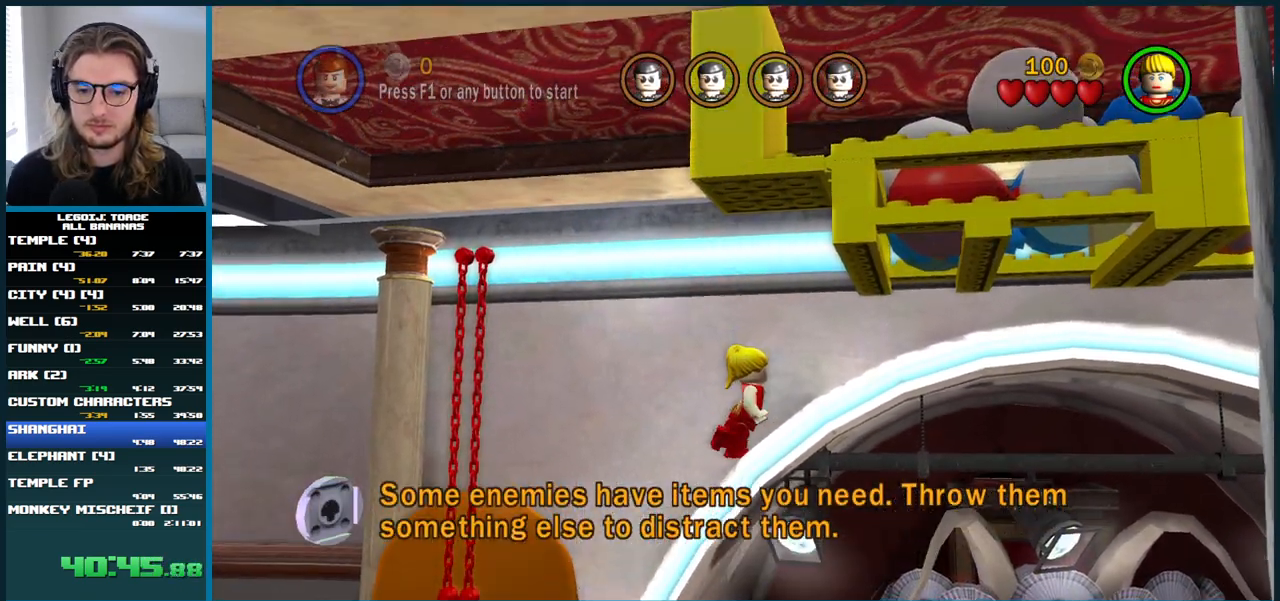
{"buttons": [], "left_stick": "center", "right_stick": "center", "button_events": [[50, "START", "down"], [217, "START", "up"]]}
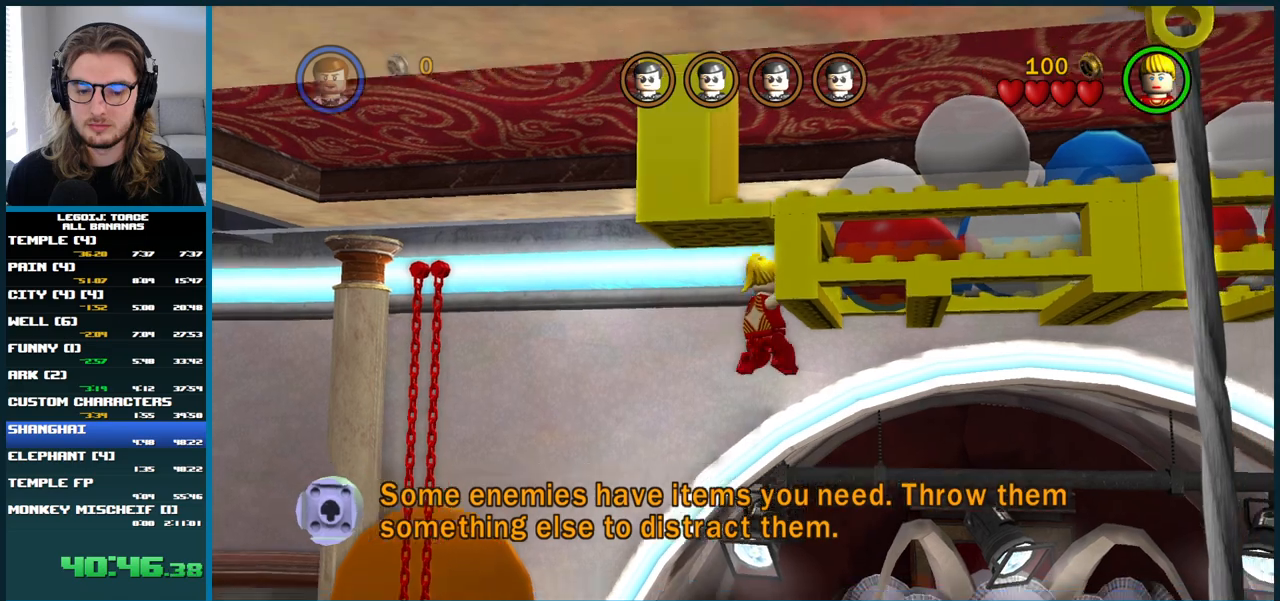
{"buttons": [], "left_stick": "center", "right_stick": "center", "button_events": [[167, "START", "down"], [317, "START", "up"]]}
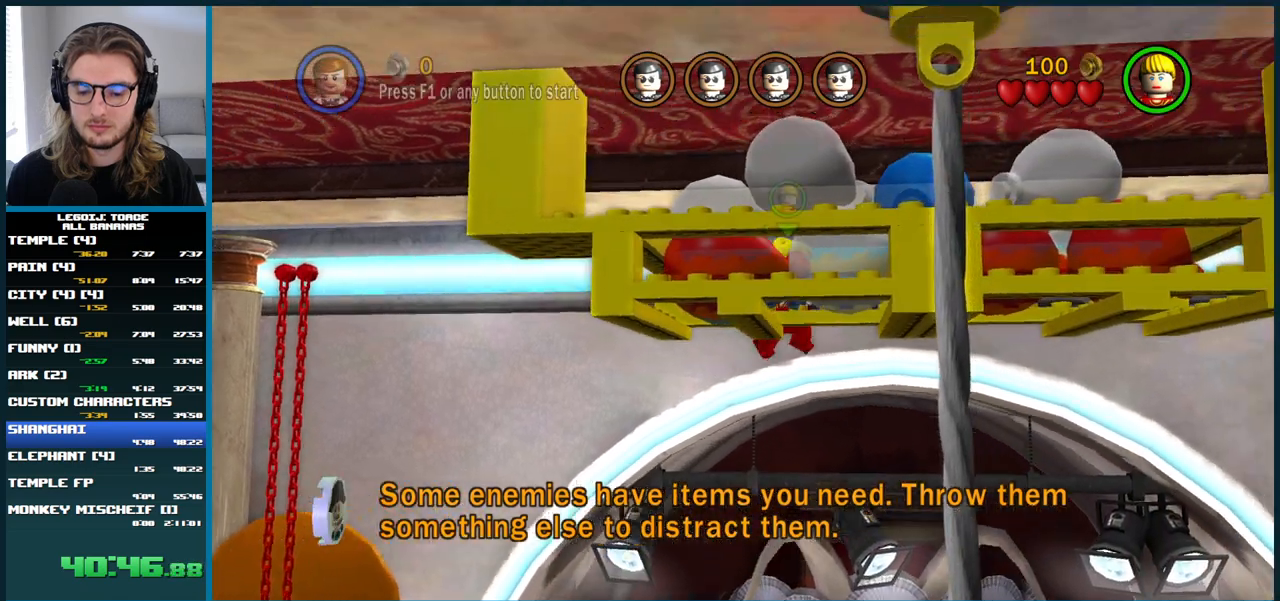
{"buttons": ["START"], "left_stick": "center", "right_stick": "center", "button_events": [[17, "START", "down"], [183, "START", "up"], [467, "START", "down"]]}
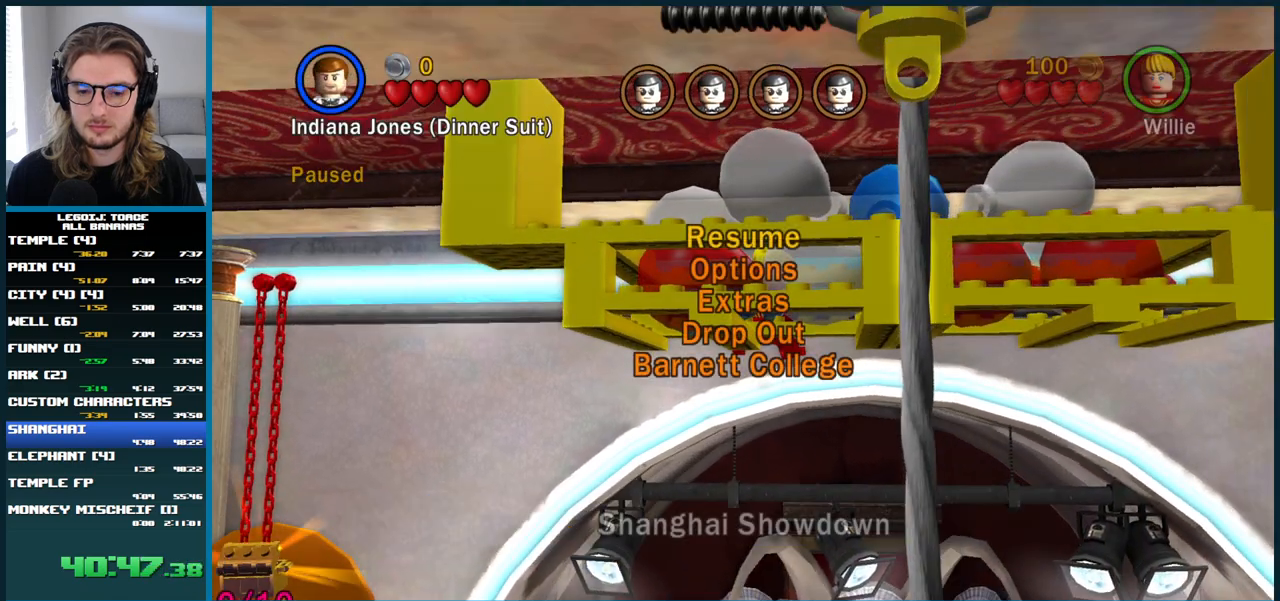
{"buttons": [], "left_stick": "up", "right_stick": "center", "button_events": [[83, "START", "up"]]}
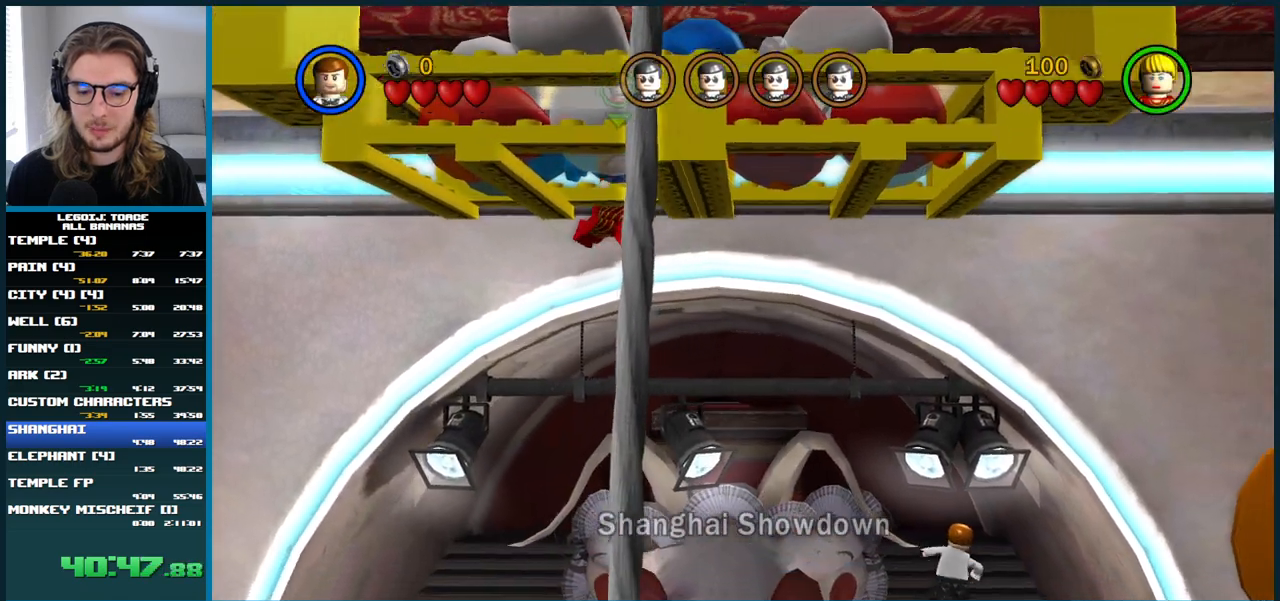
{"buttons": [], "left_stick": "down-left", "right_stick": "center", "button_events": []}
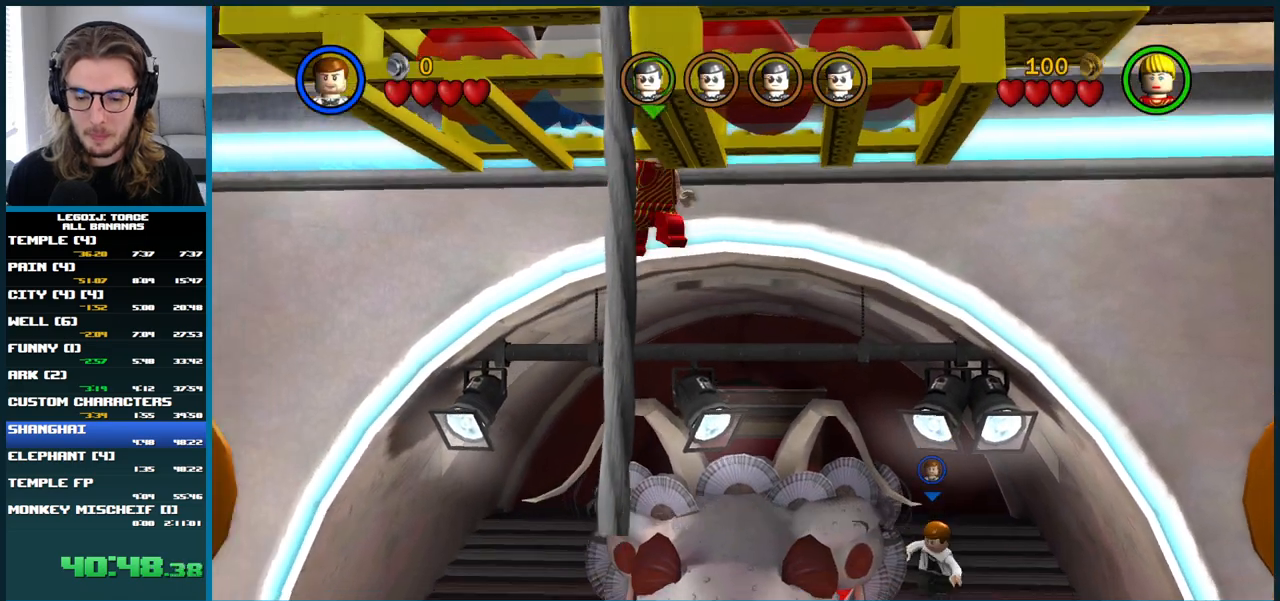
{"buttons": [], "left_stick": "down-left", "right_stick": "center", "button_events": []}
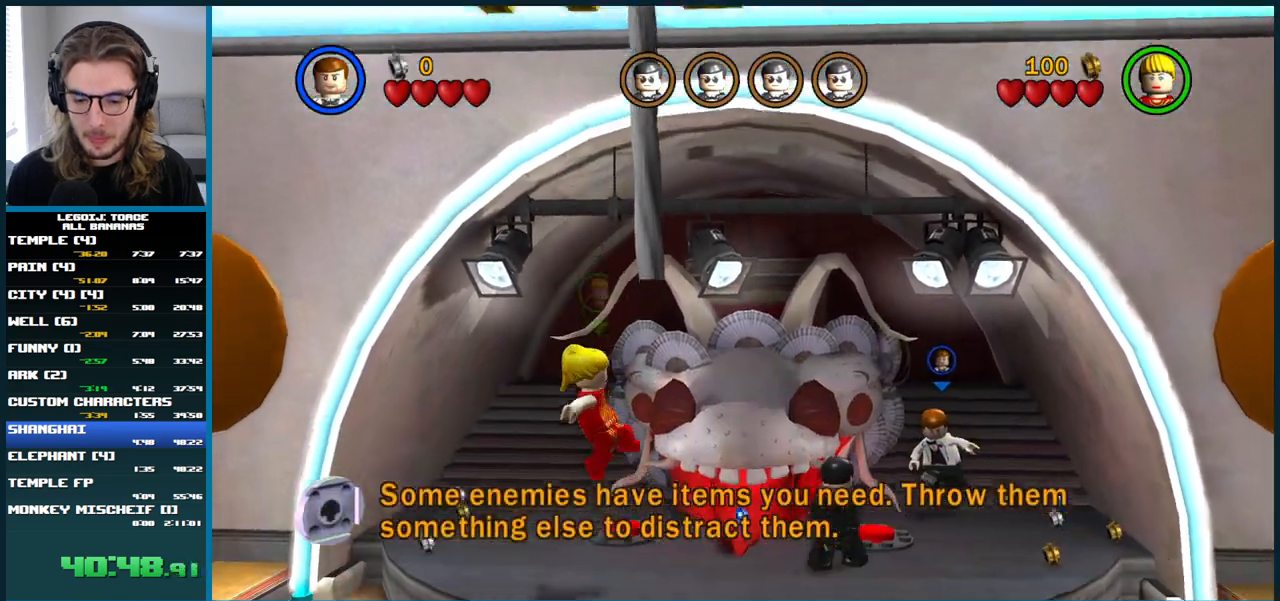
{"buttons": [], "left_stick": "down-left", "right_stick": "center", "button_events": []}
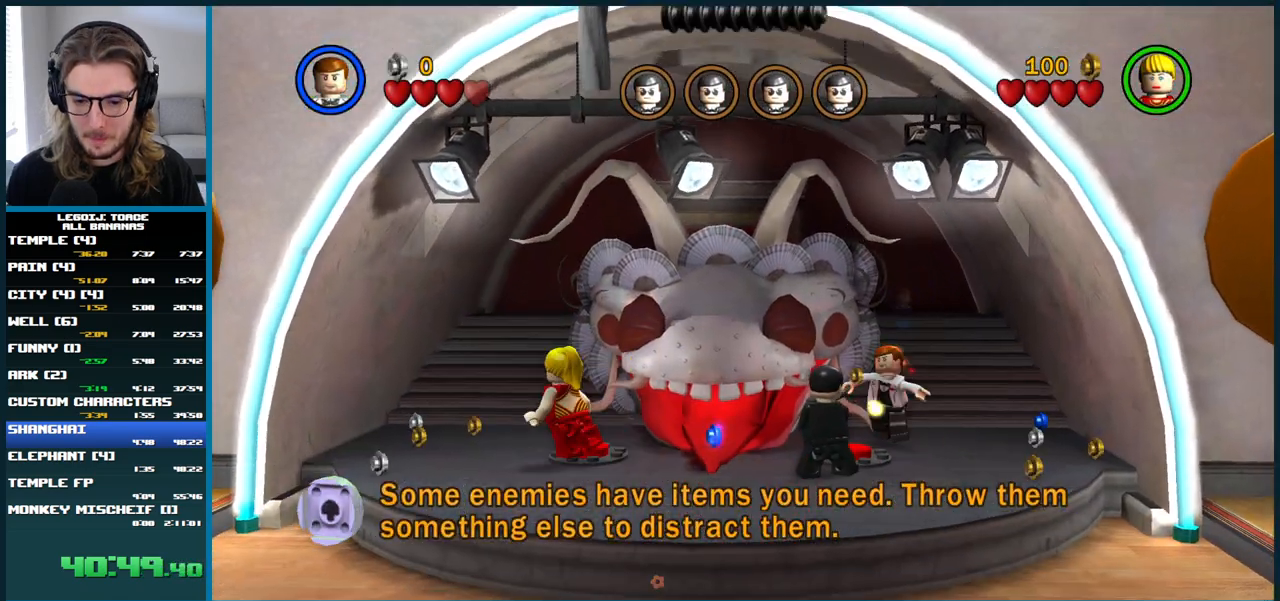
{"buttons": [], "left_stick": "center", "right_stick": "center", "button_events": []}
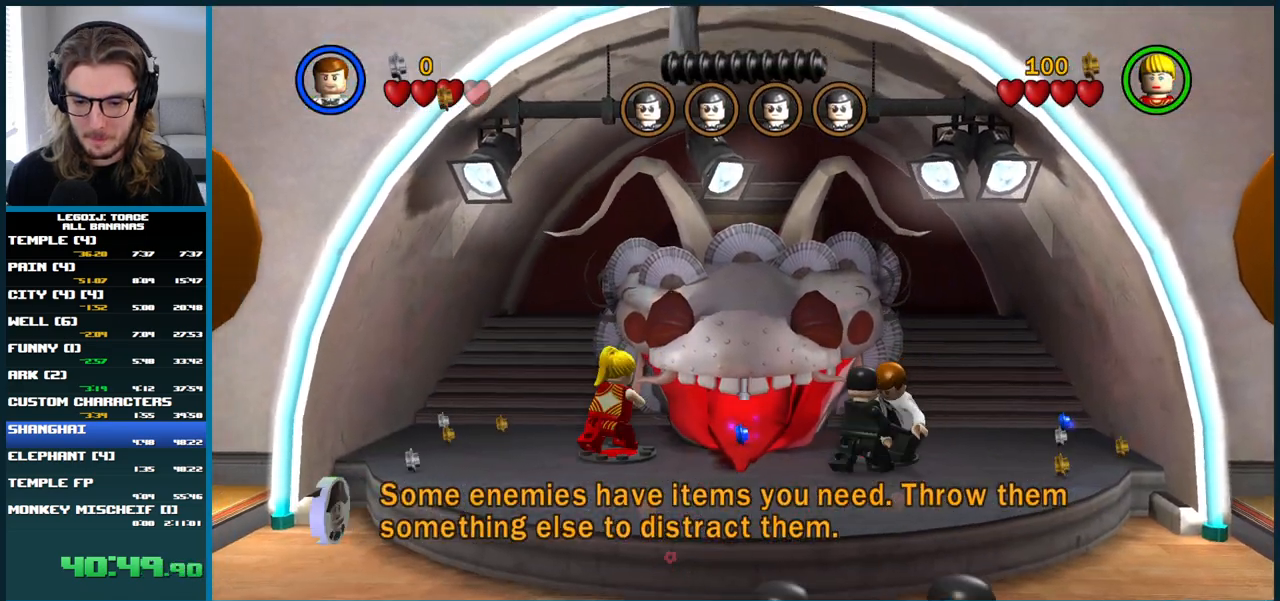
{"buttons": [], "left_stick": "up-left", "right_stick": "center", "button_events": []}
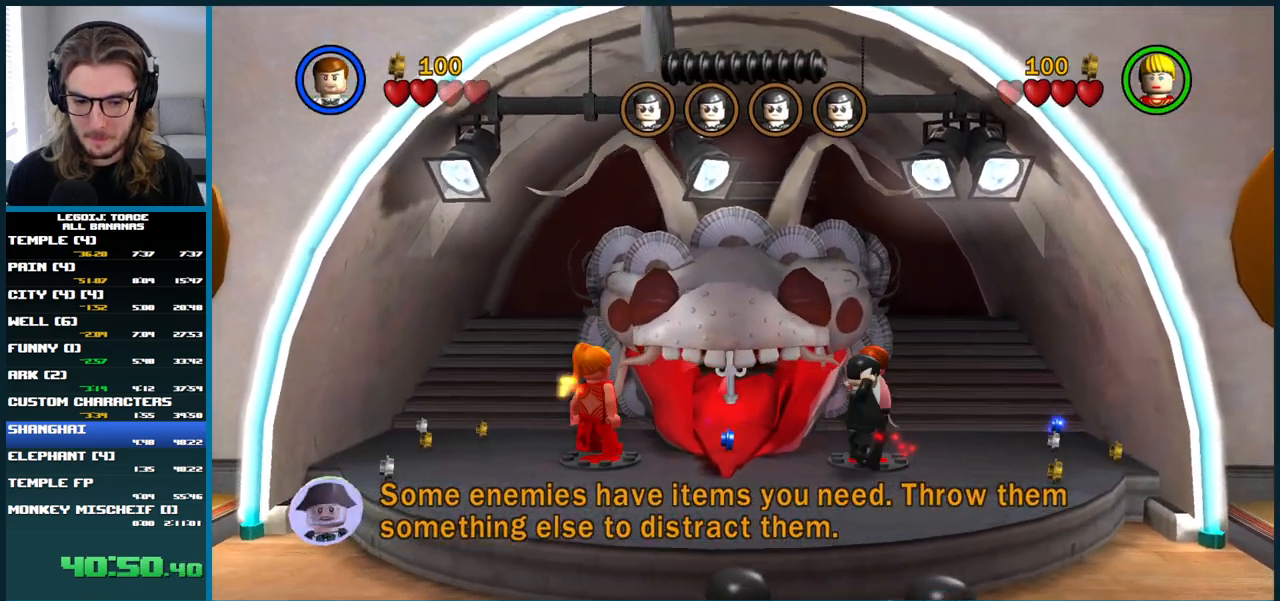
{"buttons": [], "left_stick": "down", "right_stick": "center", "button_events": [[350, "X", "down"], [500, "X", "up"]]}
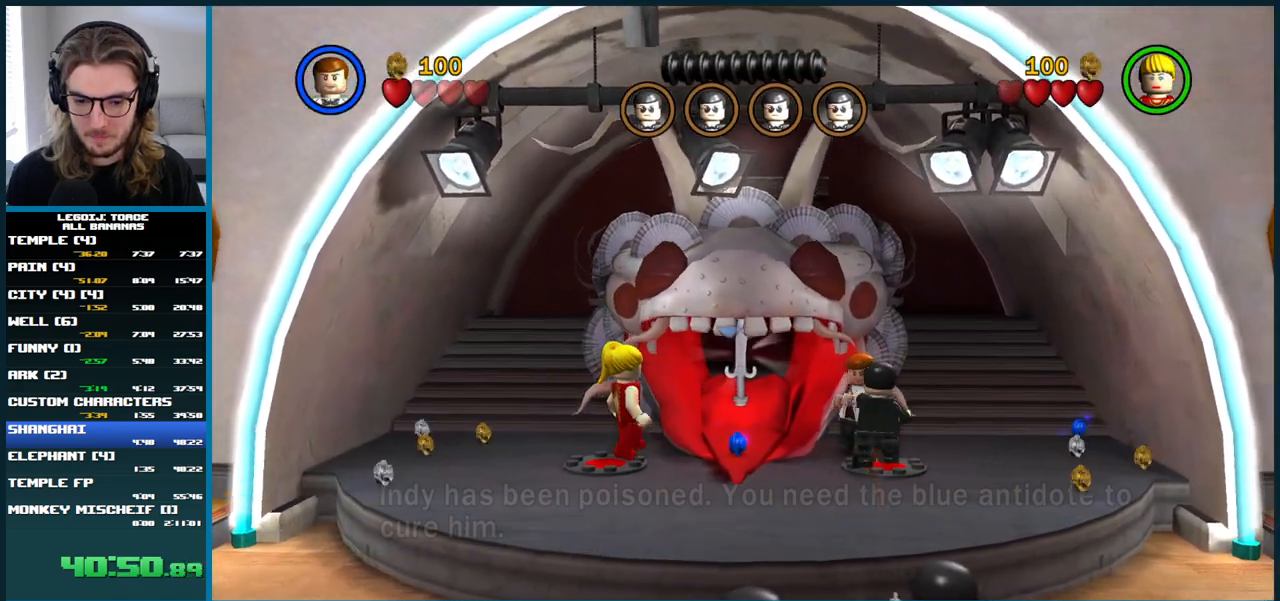
{"buttons": [], "left_stick": "down", "right_stick": "center", "button_events": []}
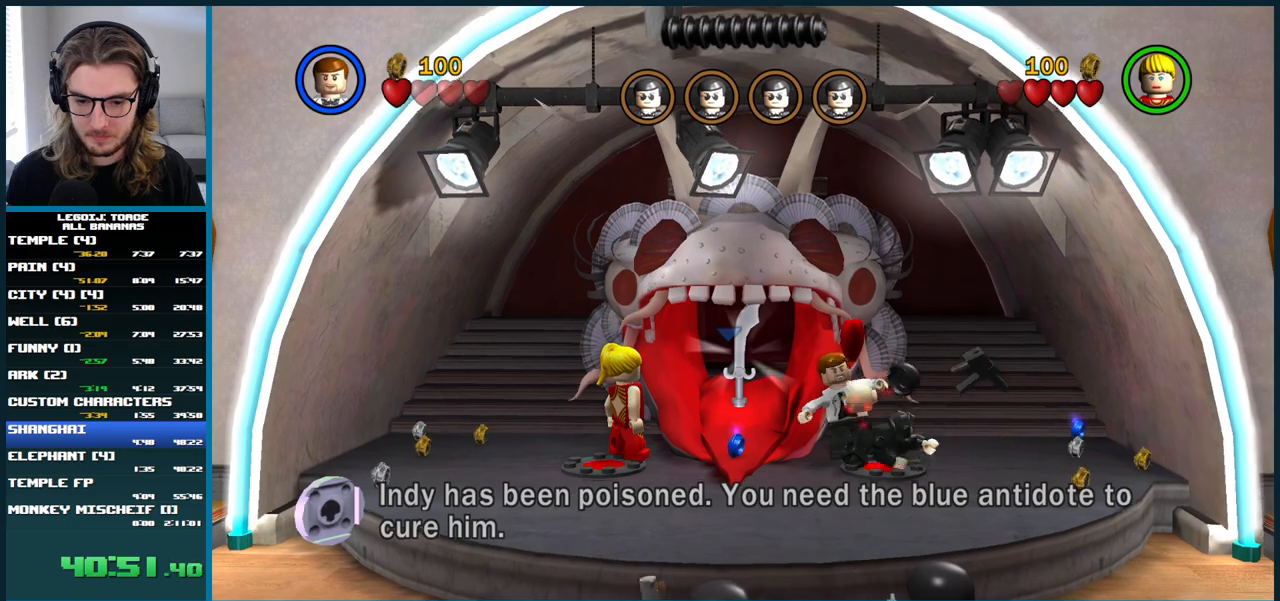
{"buttons": ["B"], "left_stick": "up-left", "right_stick": "center", "button_events": [[467, "B", "down"]]}
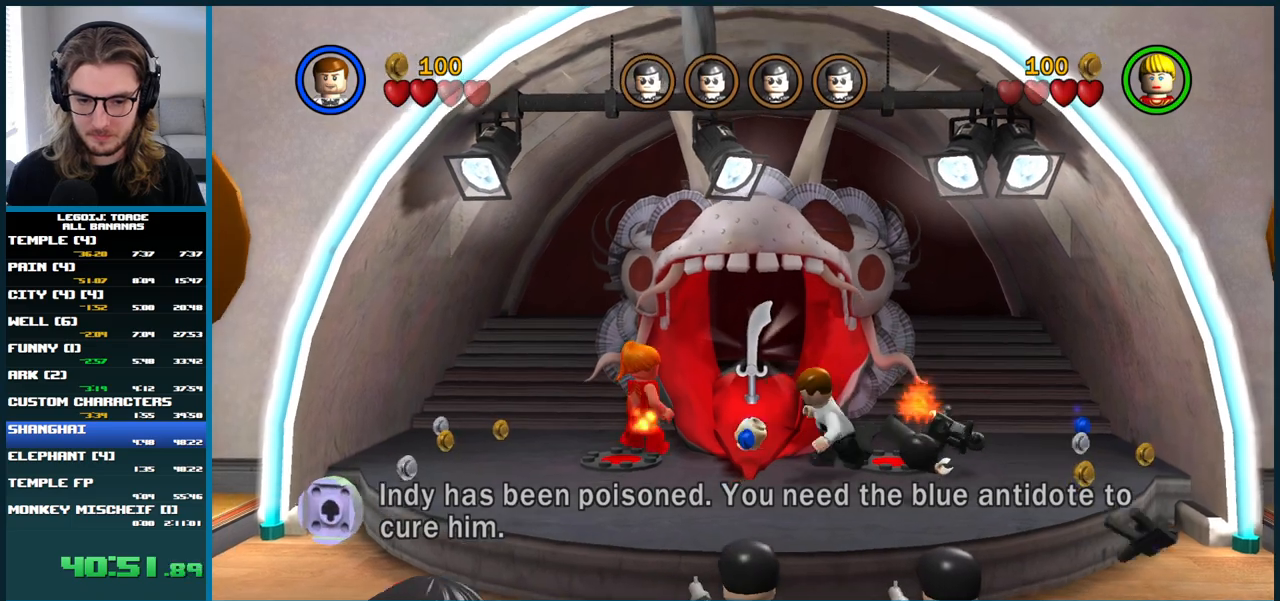
{"buttons": [], "left_stick": "up", "right_stick": "center", "button_events": [[117, "B", "up"], [333, "B", "down"], [467, "B", "up"]]}
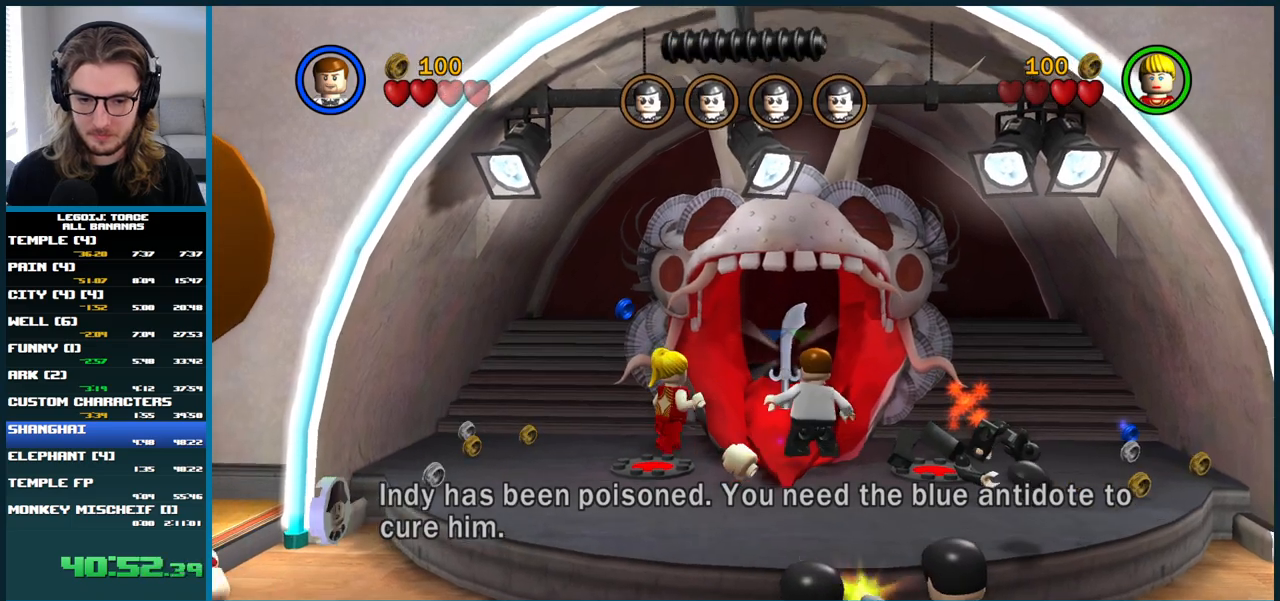
{"buttons": [], "left_stick": "down", "right_stick": "center", "button_events": []}
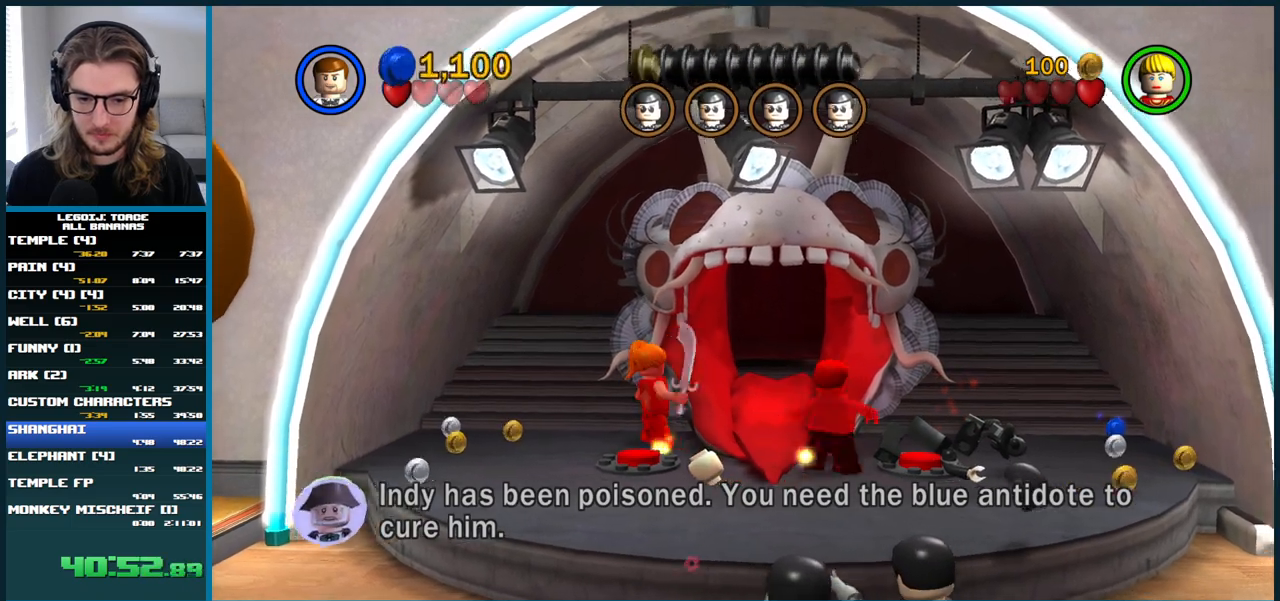
{"buttons": [], "left_stick": "right", "right_stick": "center", "button_events": []}
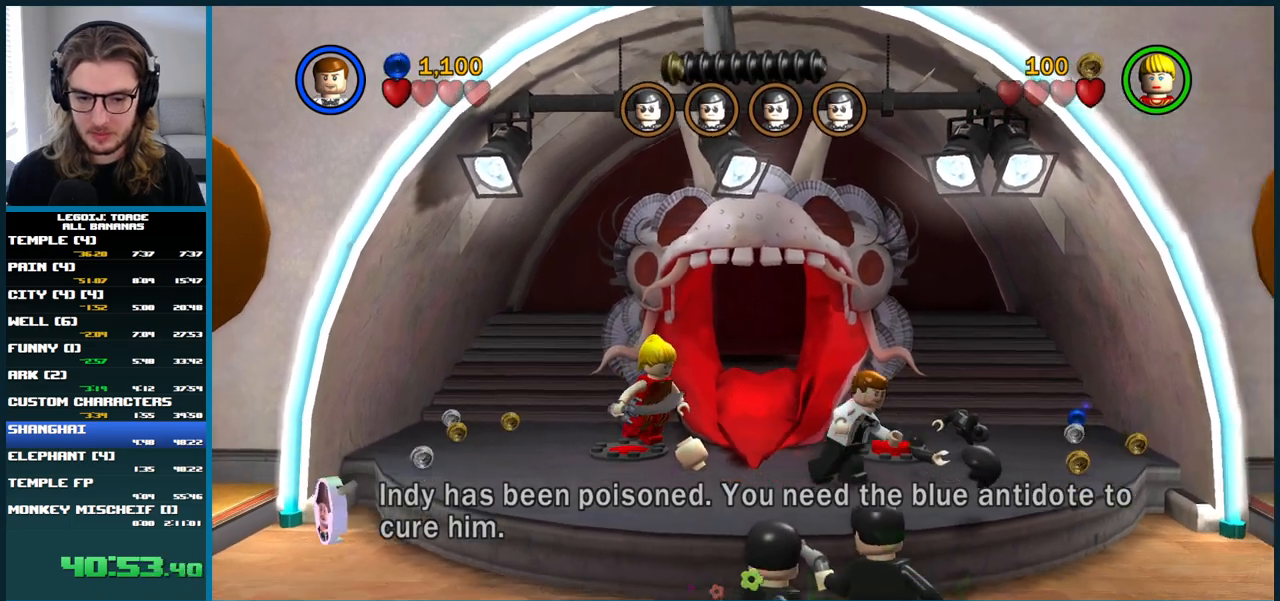
{"buttons": [], "left_stick": "right", "right_stick": "center", "button_events": []}